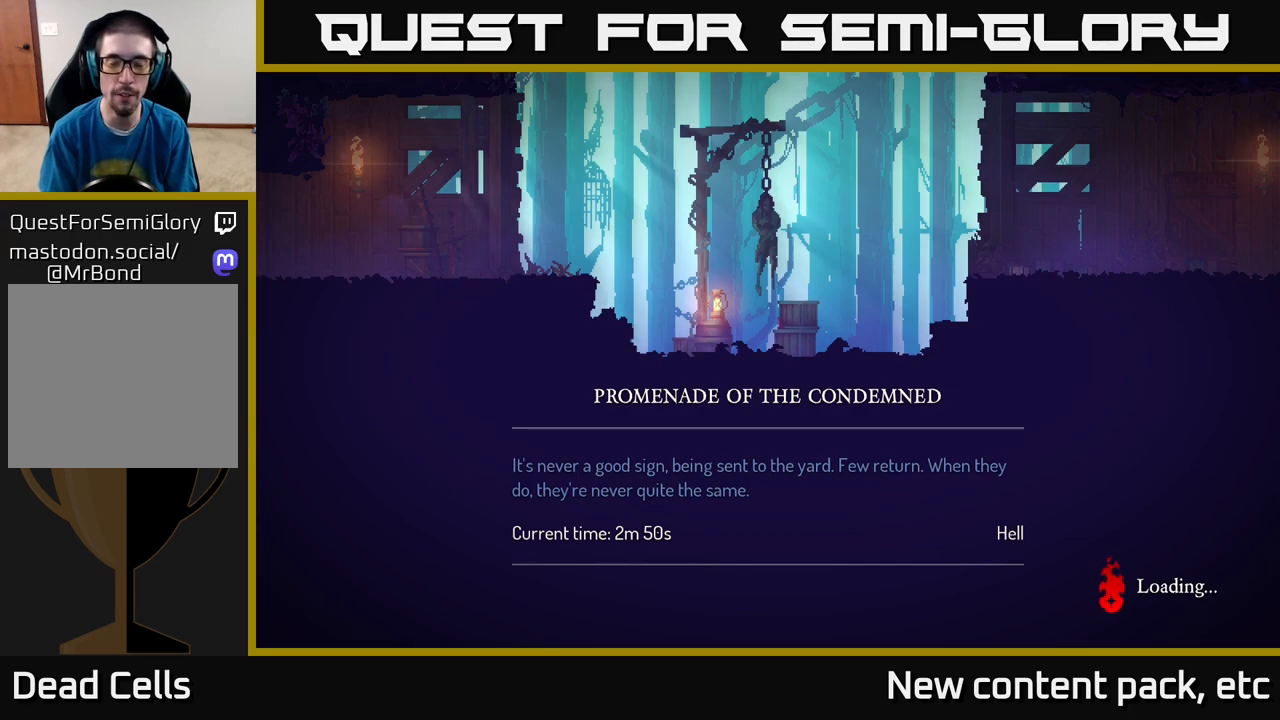
Gameplay with a controller (Xbox layout); each line is a JSON object with the inputs held at the frame after it. "events" lists button and stick changes between this image and that frame as [ms after this image, input, new state], when the widget could be followed in between.
{"buttons": ["B"], "left_stick": "center", "right_stick": "center", "events": [[167, "B", "down"], [283, "B", "up"], [367, "B", "down"]]}
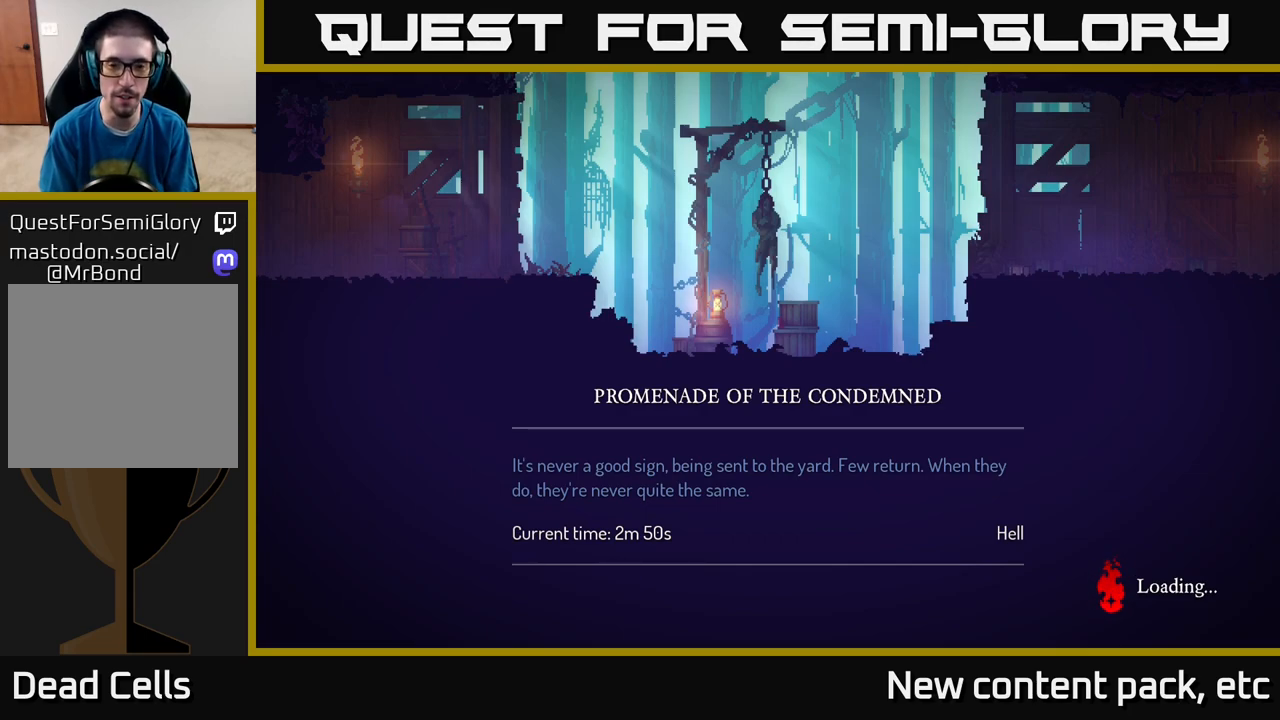
{"buttons": [], "left_stick": "center", "right_stick": "center", "events": [[33, "B", "up"]]}
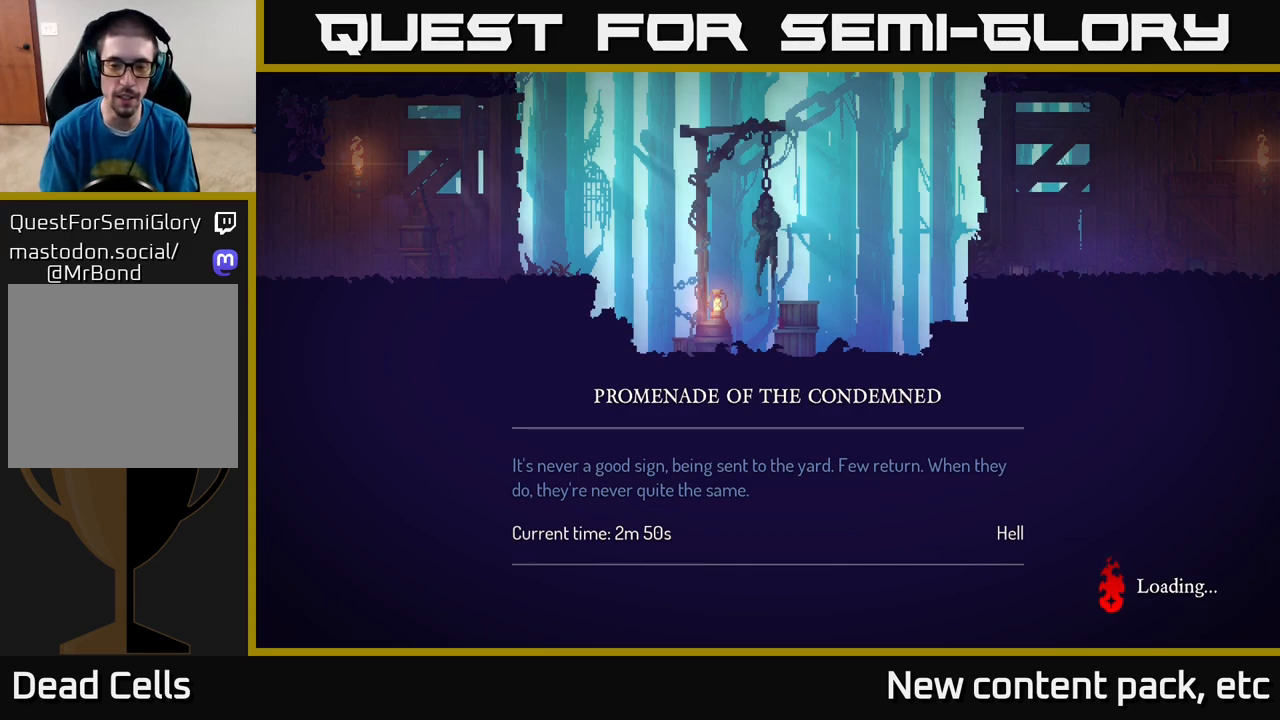
{"buttons": ["B"], "left_stick": "center", "right_stick": "center", "events": [[300, "B", "down"]]}
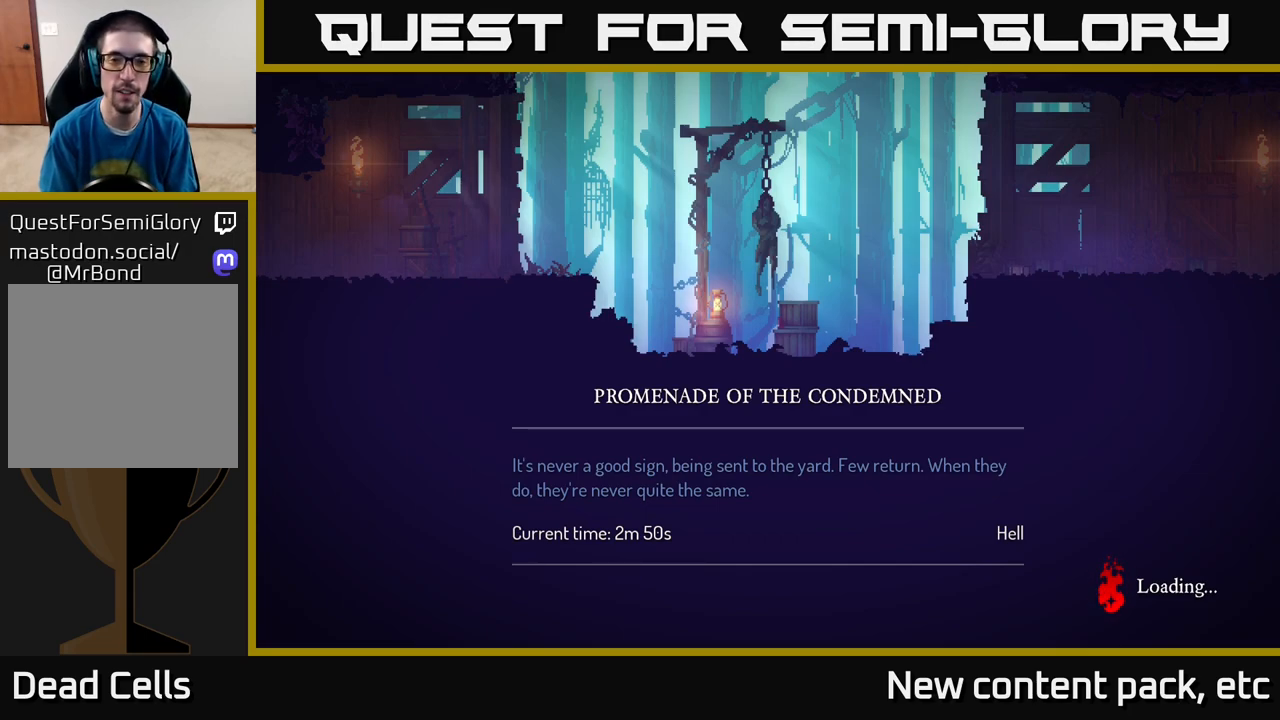
{"buttons": ["B"], "left_stick": "right", "right_stick": "center", "events": [[50, "B", "up"], [67, "left_stick", "right"], [150, "B", "down"], [300, "B", "up"], [367, "B", "down"]]}
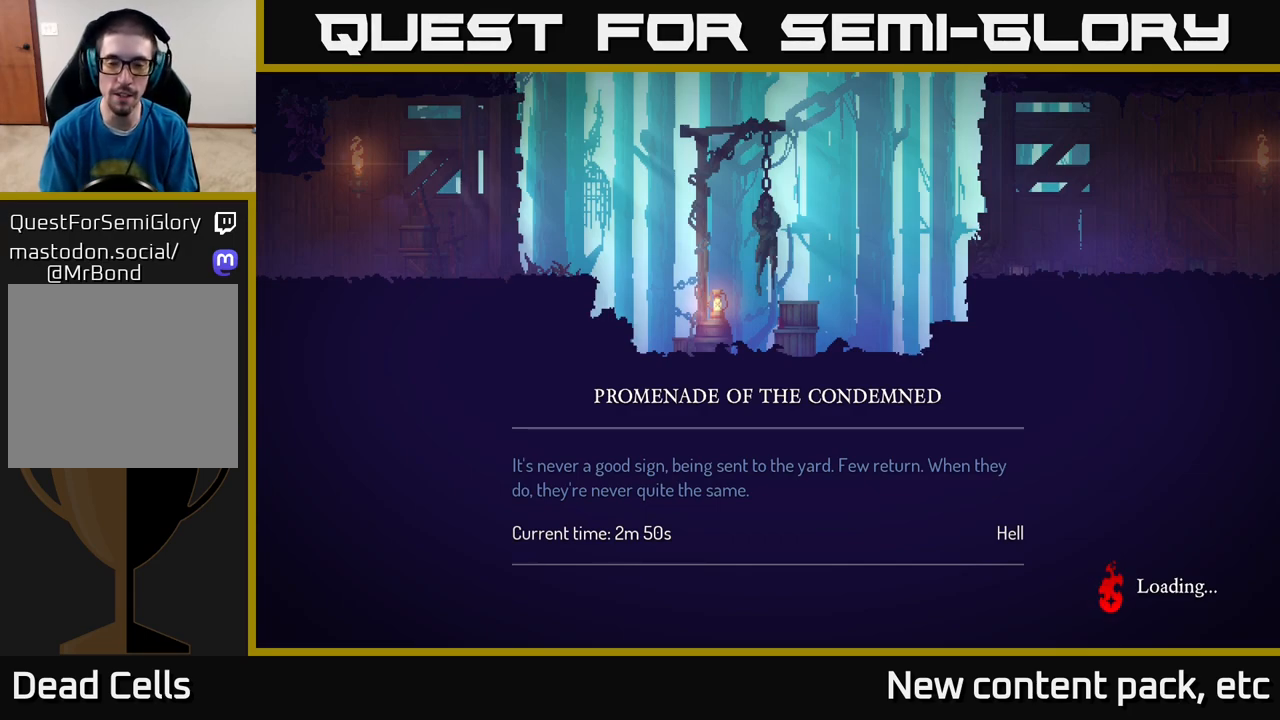
{"buttons": ["B"], "left_stick": "right", "right_stick": "center", "events": [[33, "B", "up"], [33, "left_stick", "center"], [117, "B", "down"], [250, "left_stick", "right"], [283, "B", "up"], [350, "B", "down"]]}
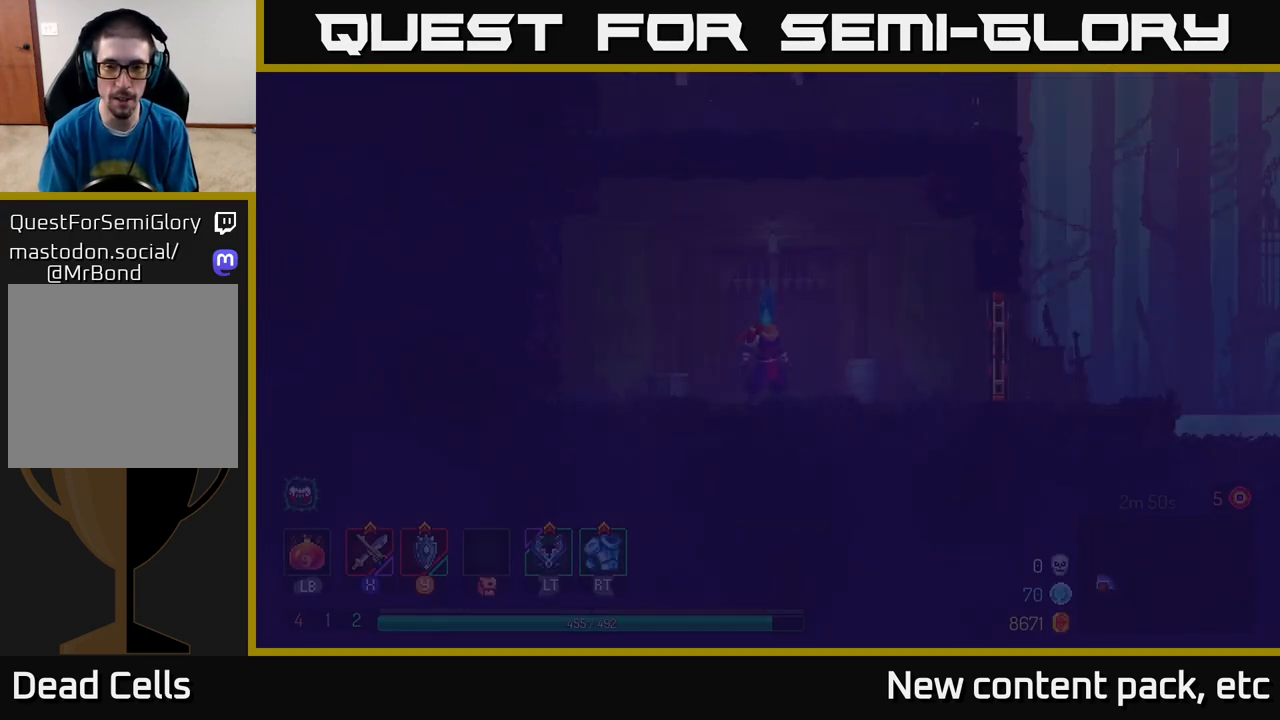
{"buttons": [], "left_stick": "right", "right_stick": "center", "events": [[17, "B", "up"]]}
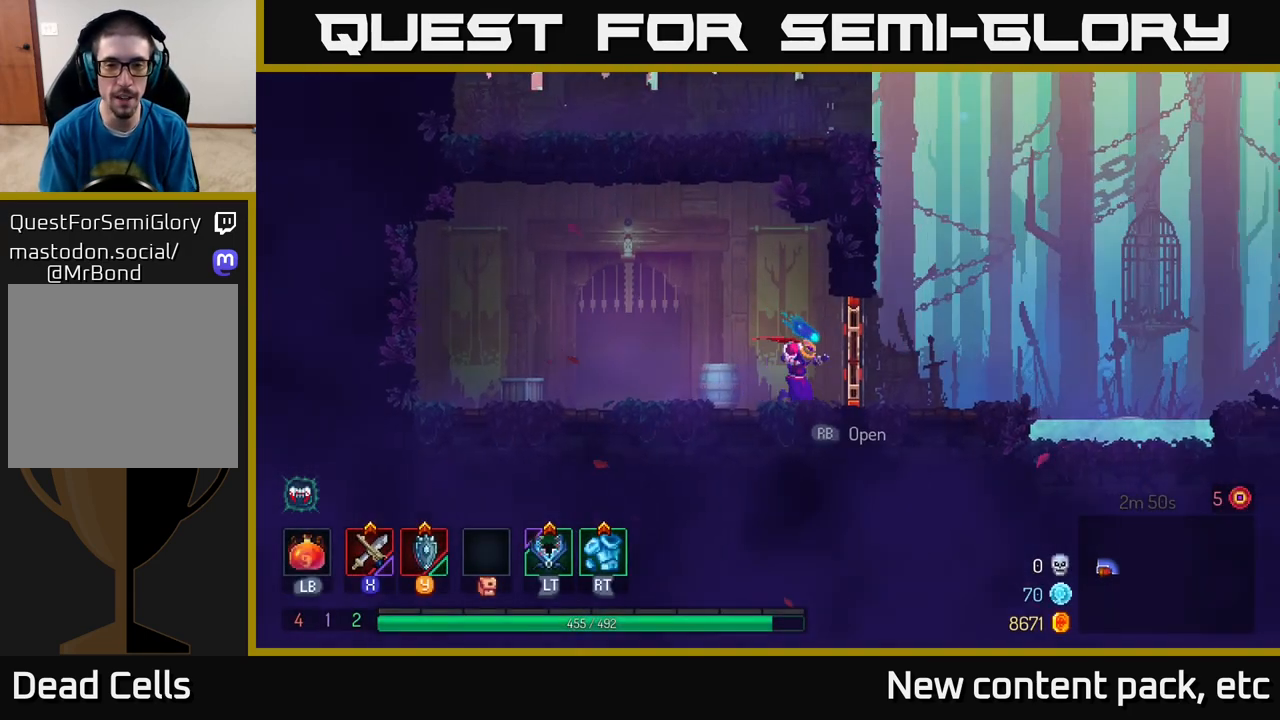
{"buttons": ["A"], "left_stick": "right", "right_stick": "center", "events": [[50, "B", "down"], [167, "B", "up"], [467, "A", "down"]]}
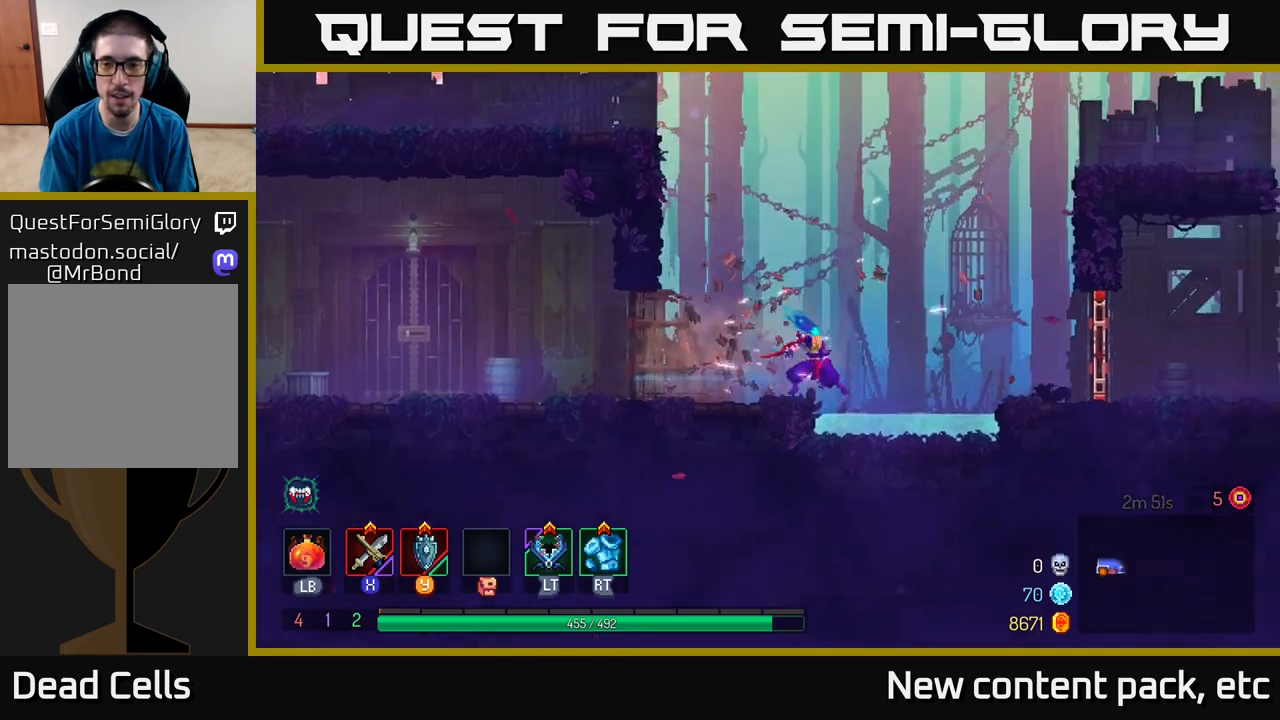
{"buttons": ["B"], "left_stick": "right", "right_stick": "center", "events": [[117, "A", "up"], [450, "B", "down"]]}
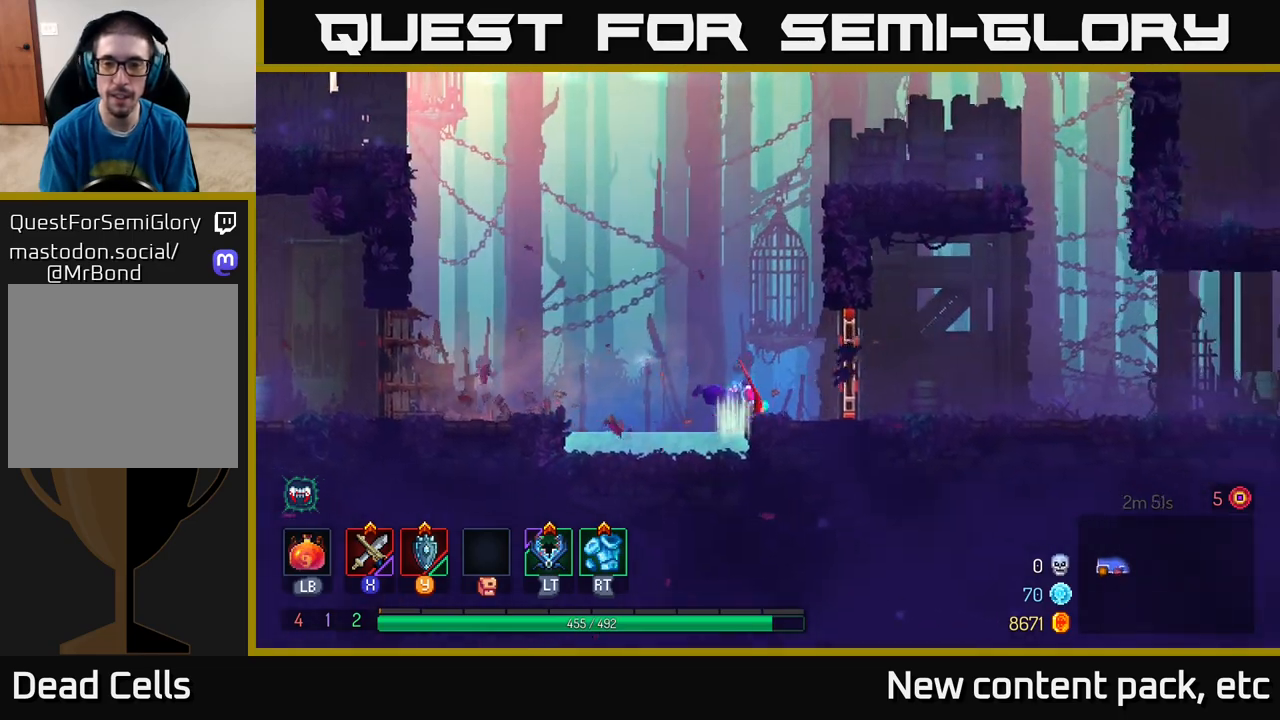
{"buttons": [], "left_stick": "right", "right_stick": "center", "events": [[67, "B", "up"]]}
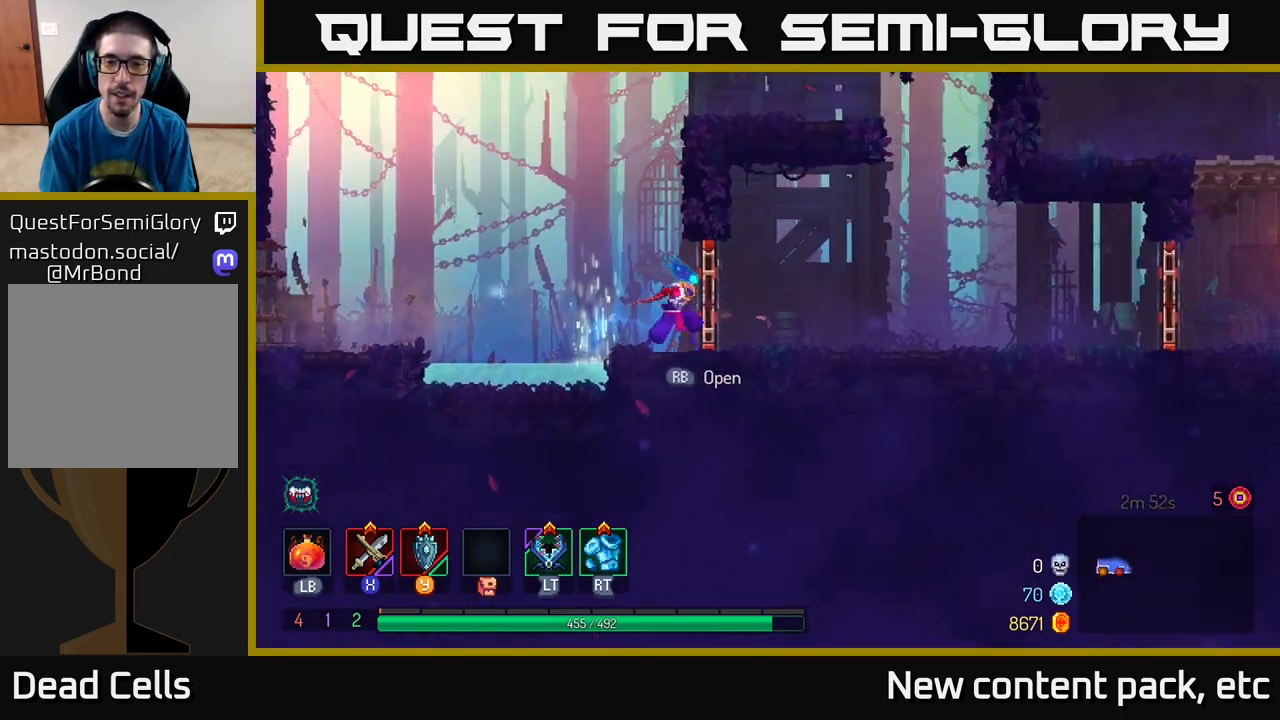
{"buttons": [], "left_stick": "right", "right_stick": "center", "events": [[100, "R1", "down"], [200, "R1", "up"]]}
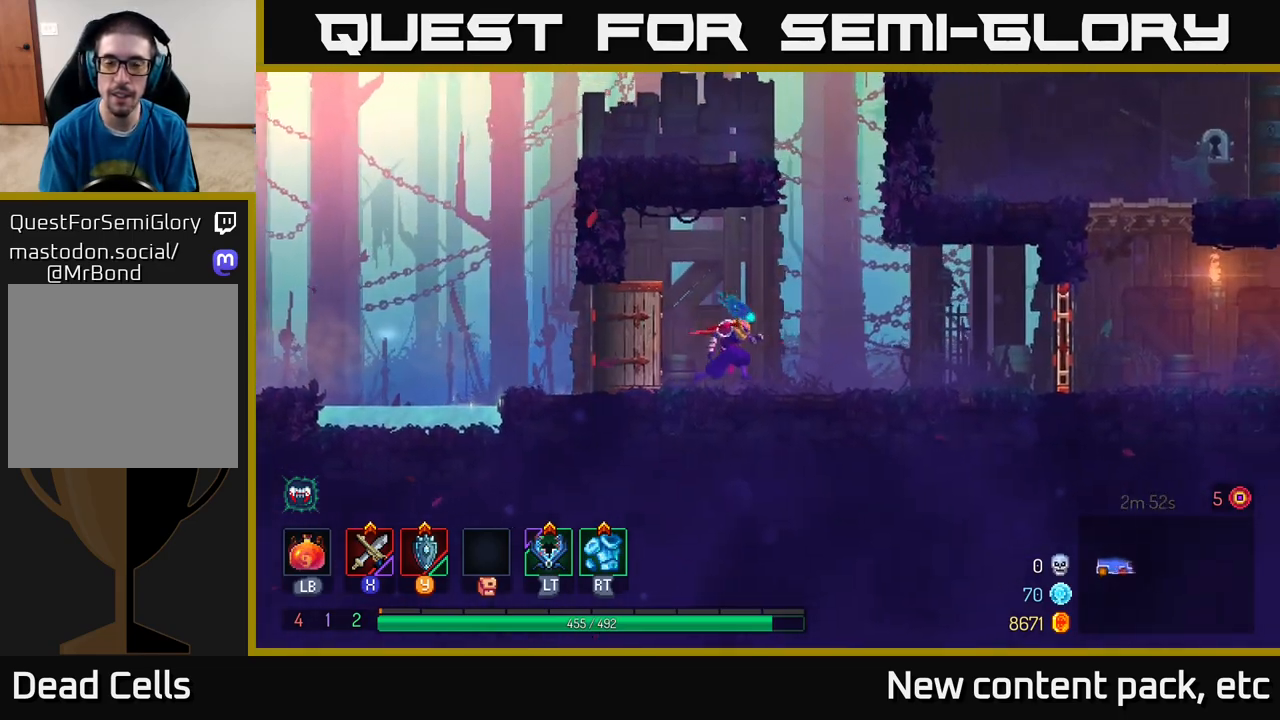
{"buttons": [], "left_stick": "right", "right_stick": "center", "events": [[150, "B", "down"], [350, "B", "up"]]}
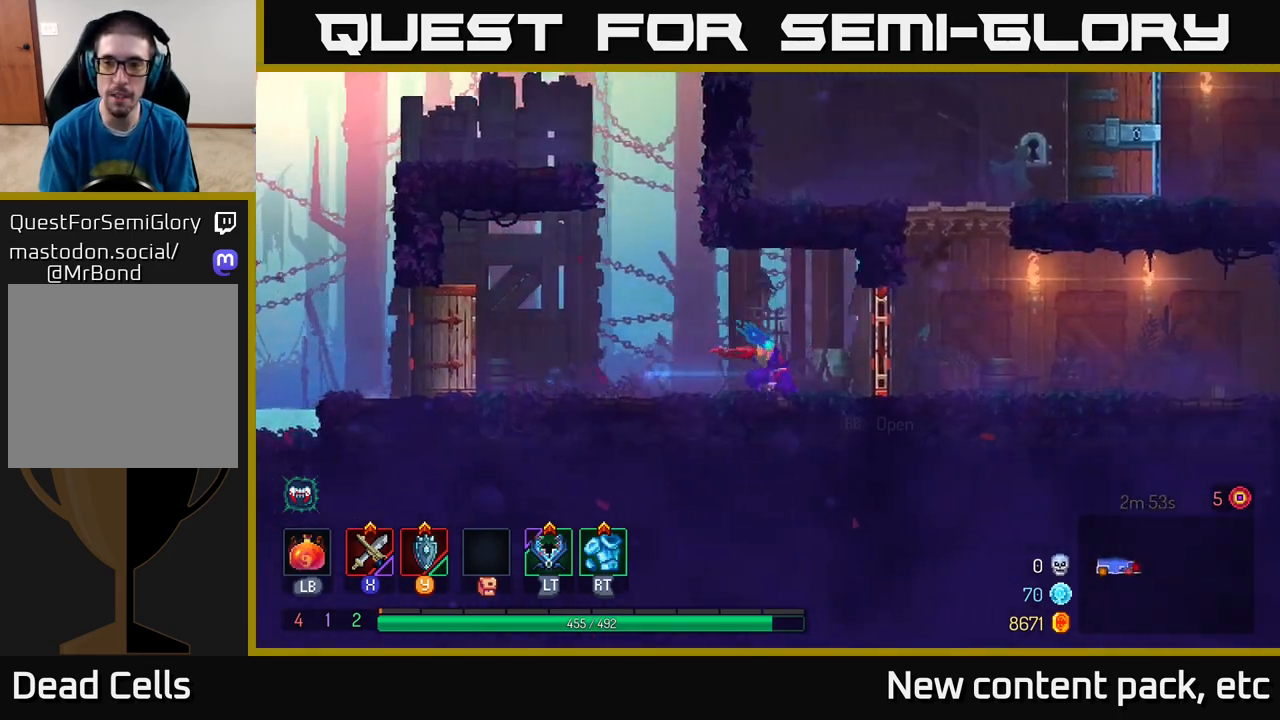
{"buttons": [], "left_stick": "right", "right_stick": "center", "events": [[133, "R1", "down"], [267, "R1", "up"], [367, "A", "down"], [500, "A", "up"]]}
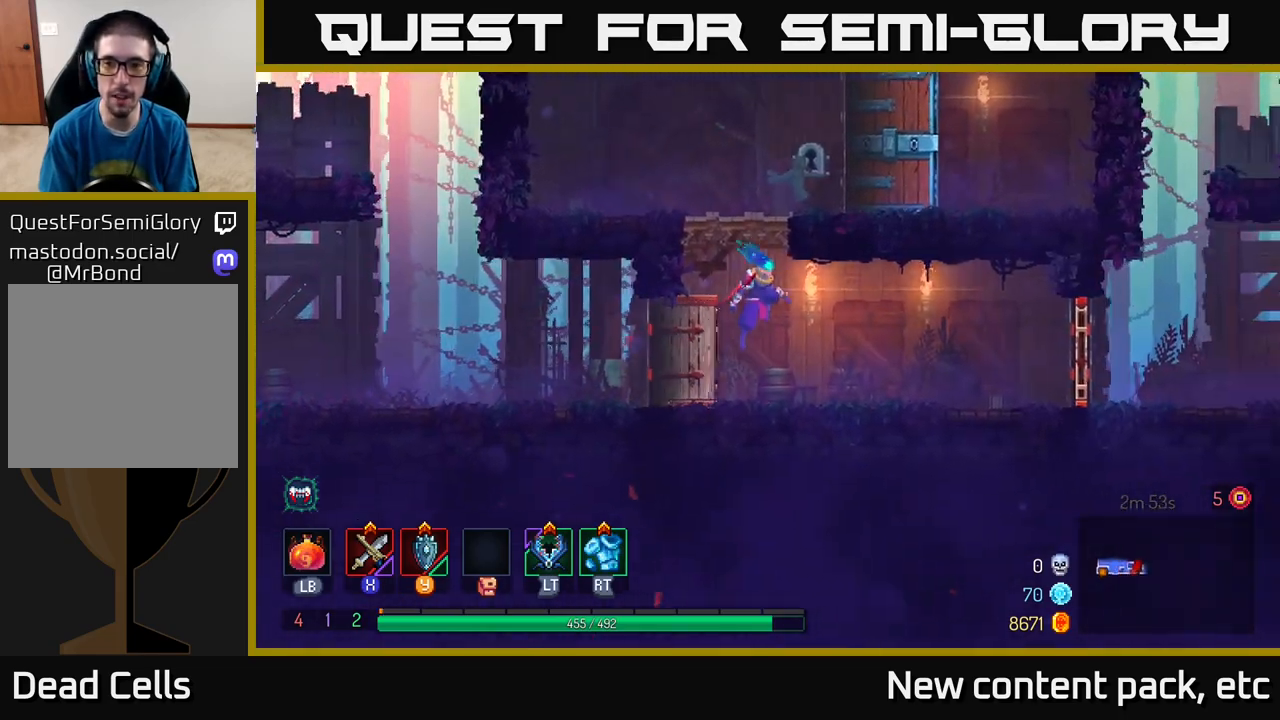
{"buttons": [], "left_stick": "left", "right_stick": "center", "events": [[50, "A", "down"], [267, "A", "up"], [383, "left_stick", "left"]]}
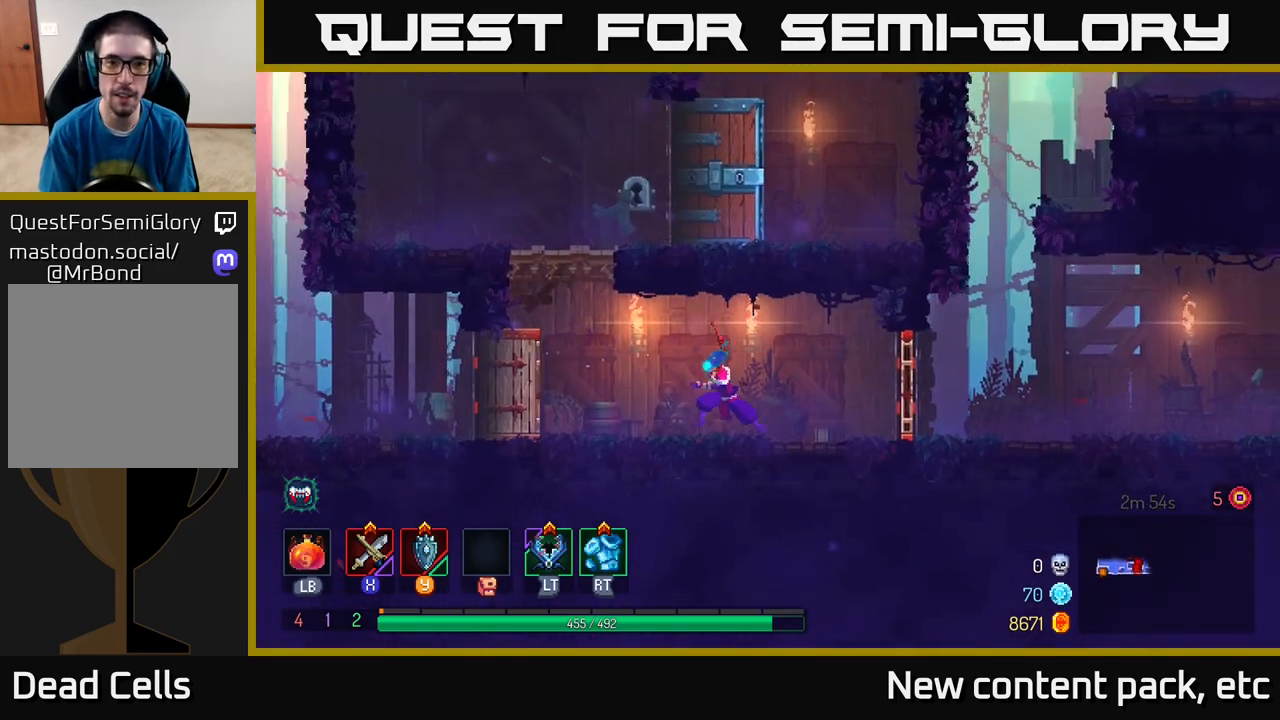
{"buttons": ["A"], "left_stick": "up-right", "right_stick": "center", "events": [[250, "A", "down"], [350, "A", "up"], [433, "A", "down"], [483, "left_stick", "up-right"]]}
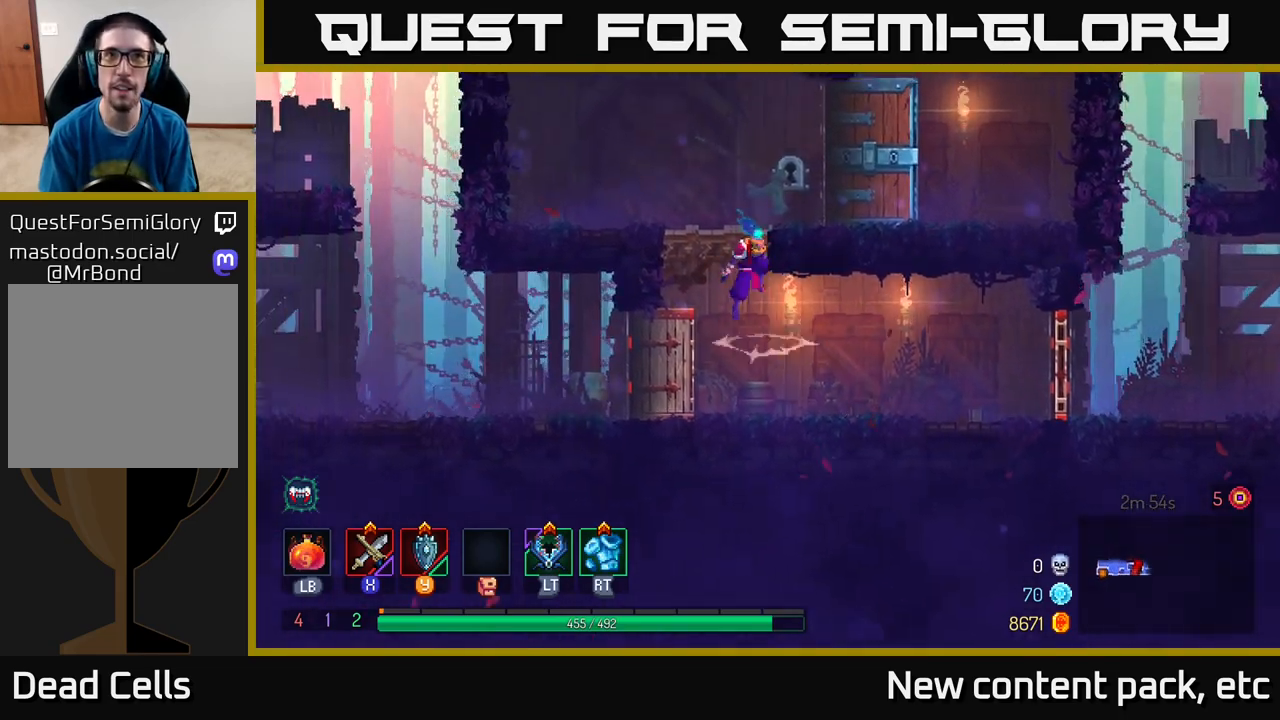
{"buttons": [], "left_stick": "right", "right_stick": "center", "events": [[17, "left_stick", "right"], [233, "A", "up"]]}
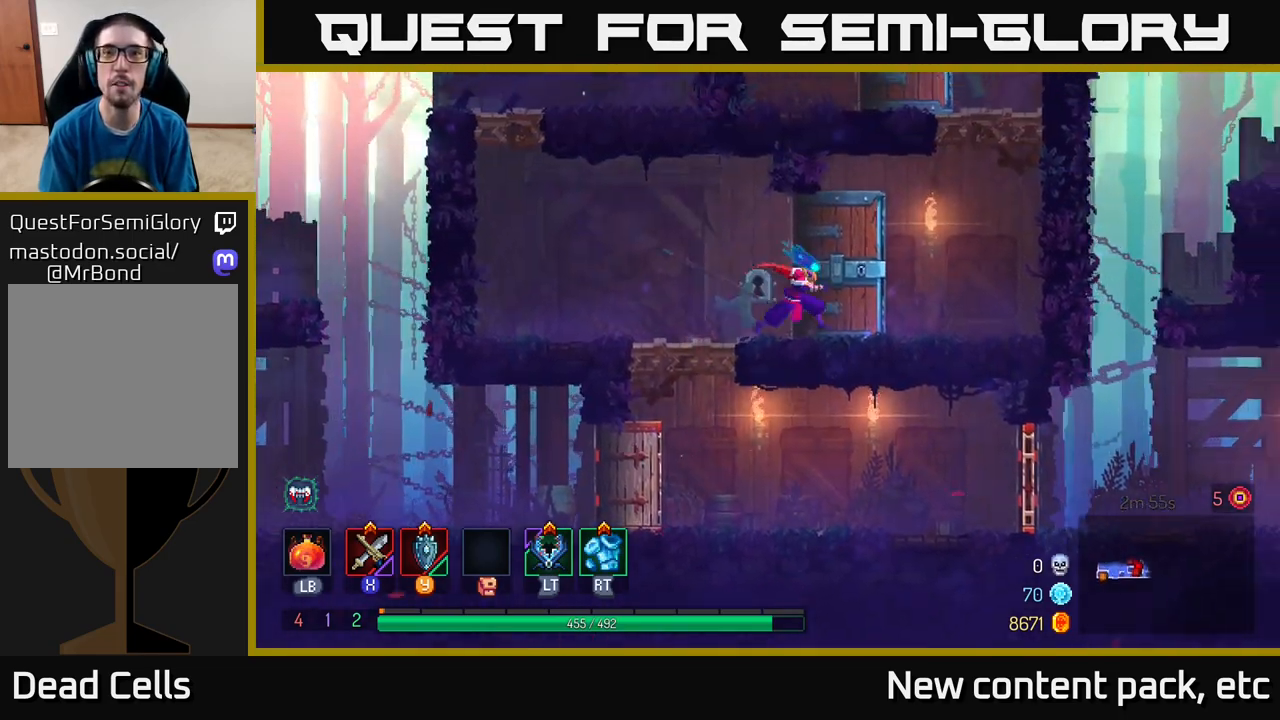
{"buttons": ["A"], "left_stick": "left", "right_stick": "center", "events": [[217, "A", "down"], [367, "A", "up"], [417, "left_stick", "up"], [433, "A", "down"], [500, "left_stick", "left"]]}
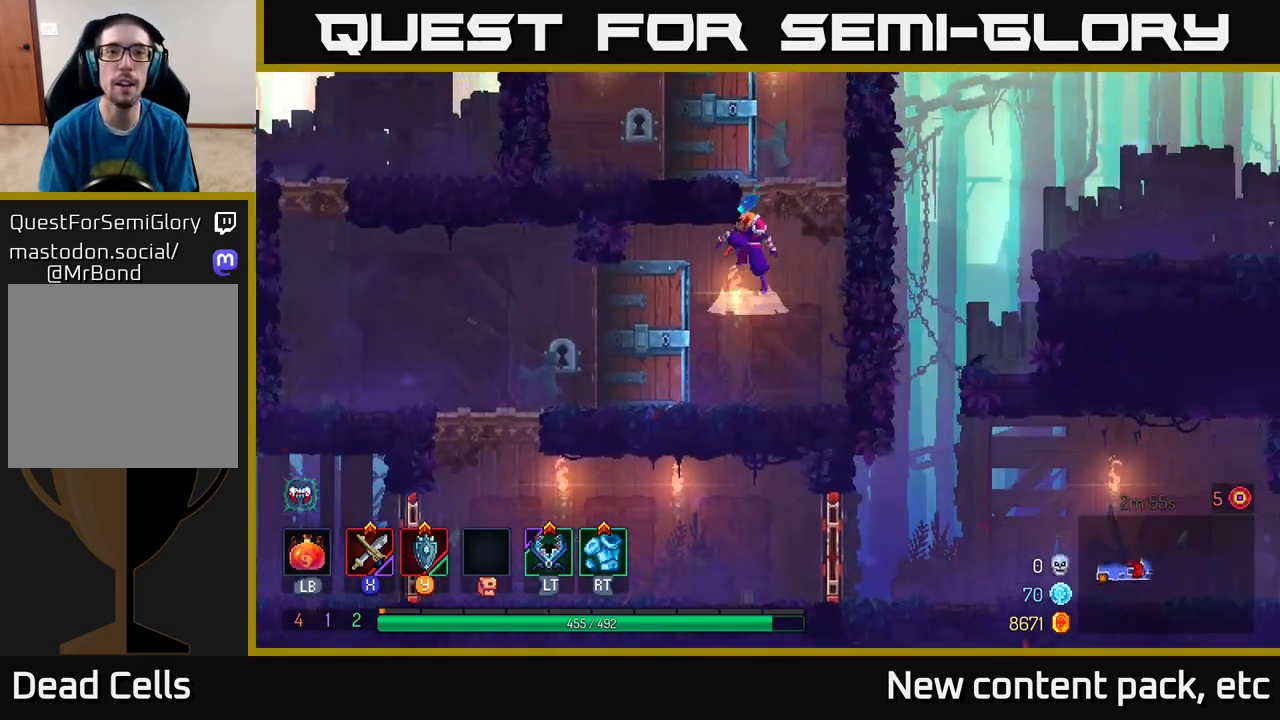
{"buttons": [], "left_stick": "left", "right_stick": "center", "events": [[183, "A", "up"], [350, "left_stick", "up-left"], [450, "left_stick", "left"]]}
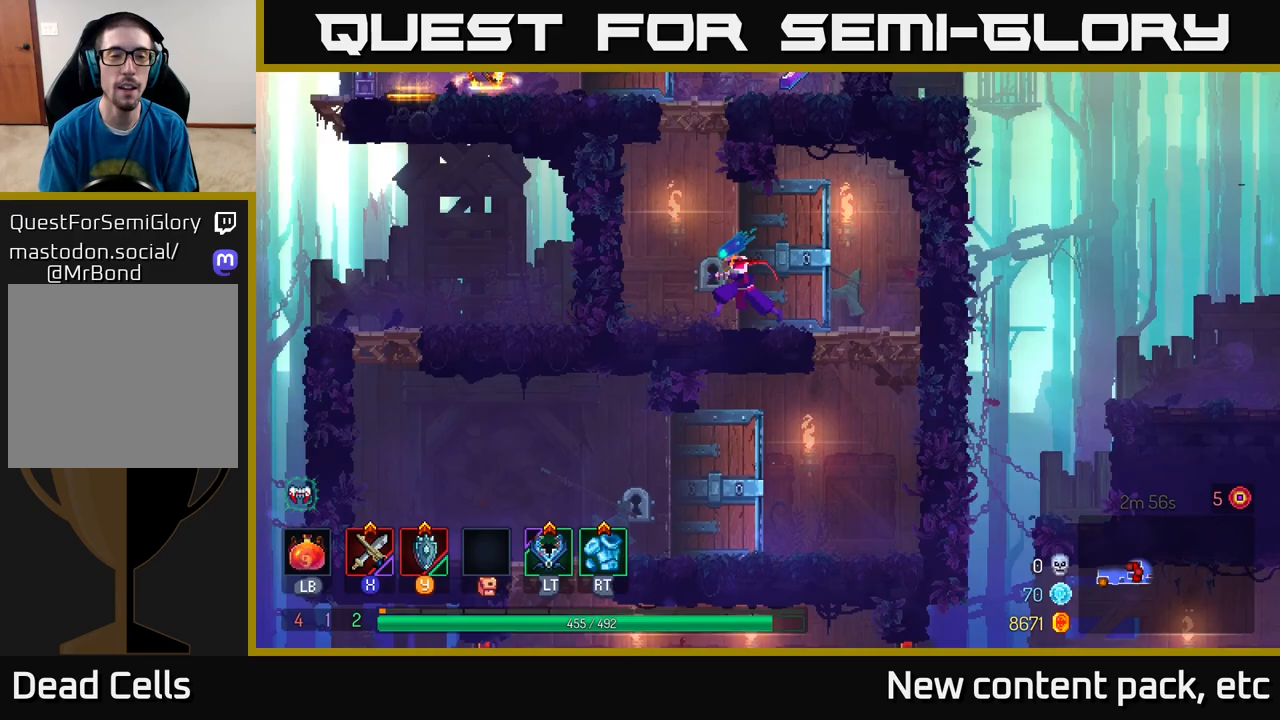
{"buttons": ["A"], "left_stick": "left", "right_stick": "center", "events": [[83, "A", "down"], [233, "A", "up"], [250, "left_stick", "right"], [283, "A", "down"], [433, "left_stick", "left"]]}
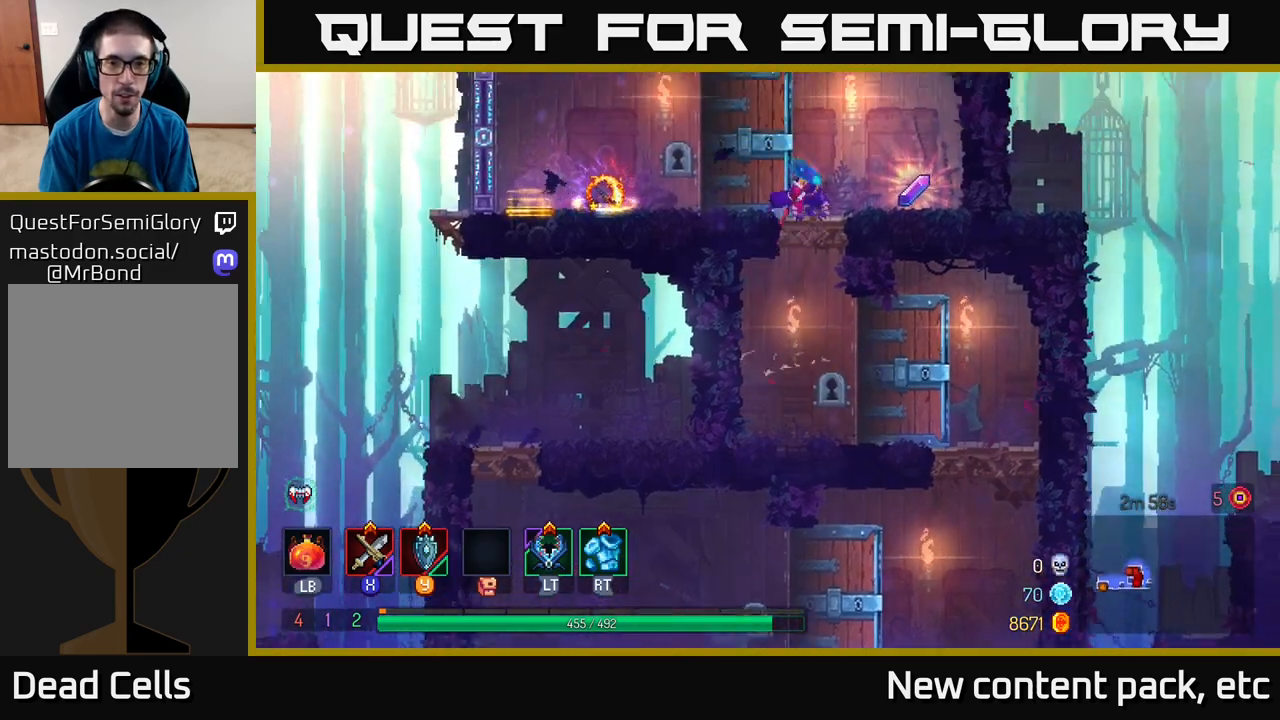
{"buttons": [], "left_stick": "left", "right_stick": "center", "events": [[33, "A", "up"]]}
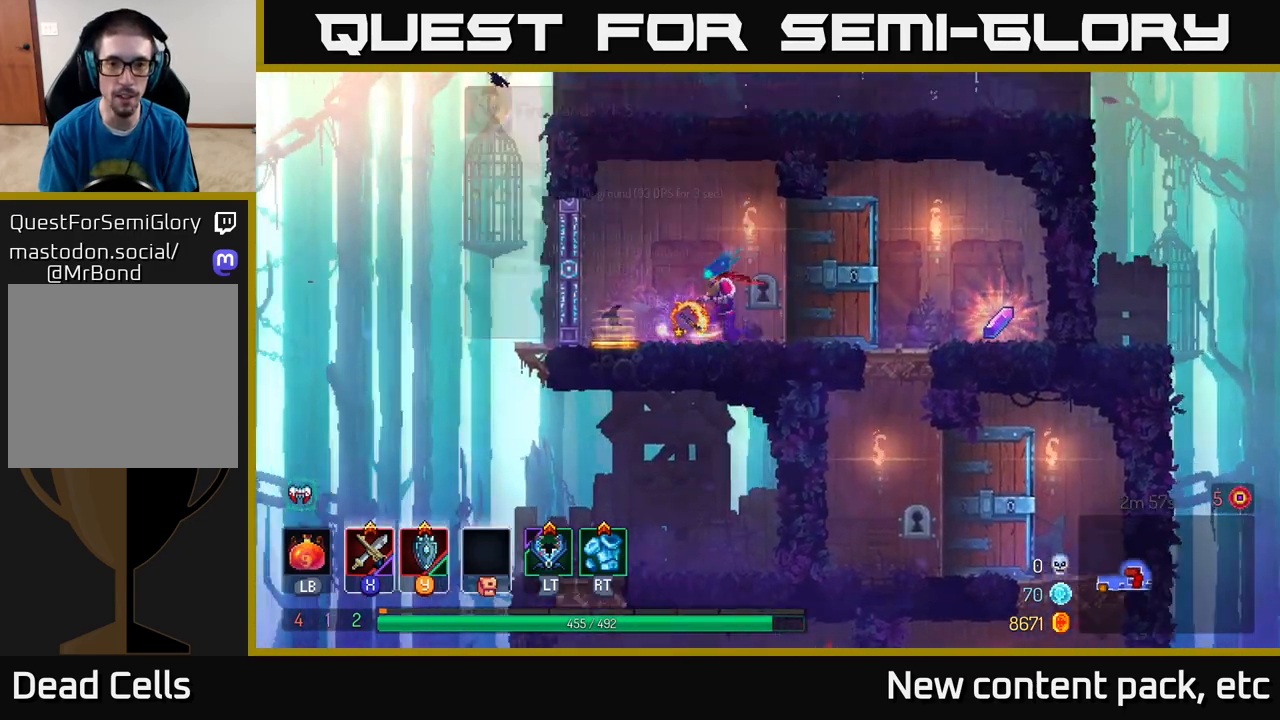
{"buttons": [], "left_stick": "center", "right_stick": "center", "events": [[67, "left_stick", "up"], [117, "left_stick", "right"], [217, "left_stick", "center"]]}
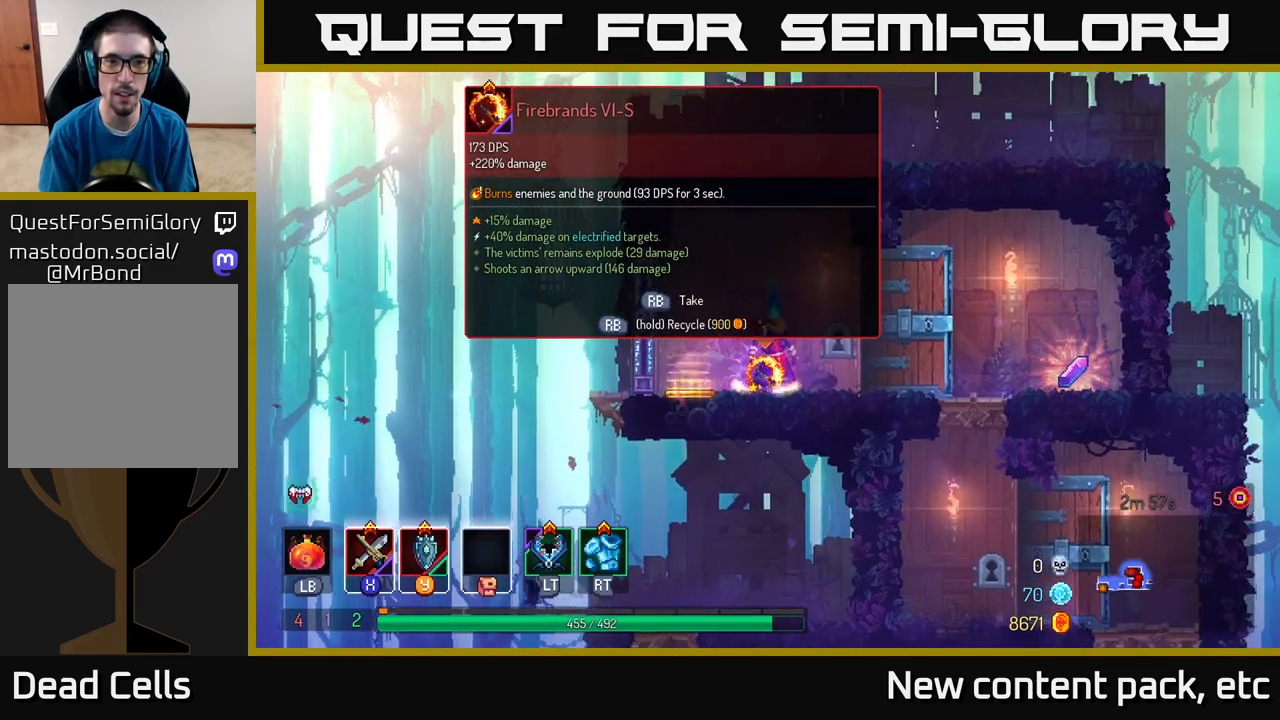
{"buttons": [], "left_stick": "center", "right_stick": "center", "events": [[167, "R1", "down"], [233, "R1", "up"]]}
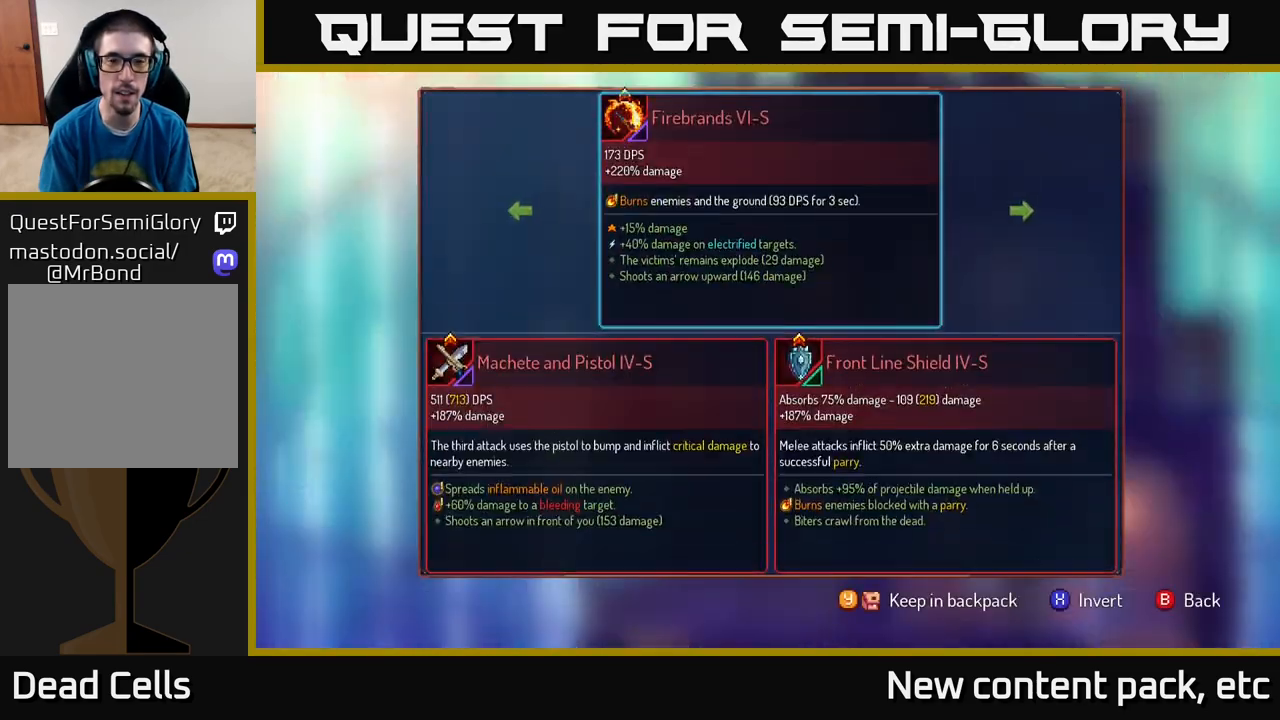
{"buttons": [], "left_stick": "center", "right_stick": "center", "events": []}
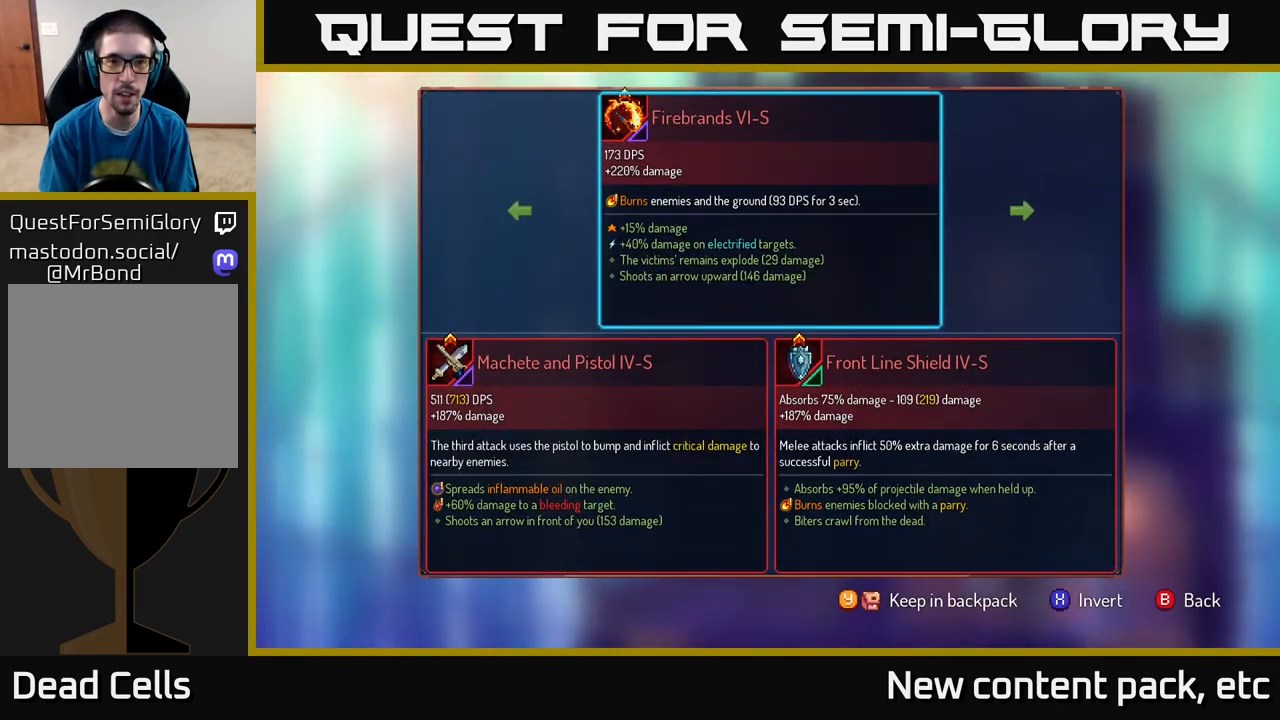
{"buttons": ["R1"], "left_stick": "center", "right_stick": "center", "events": [[33, "B", "down"], [83, "B", "up"], [200, "R1", "down"]]}
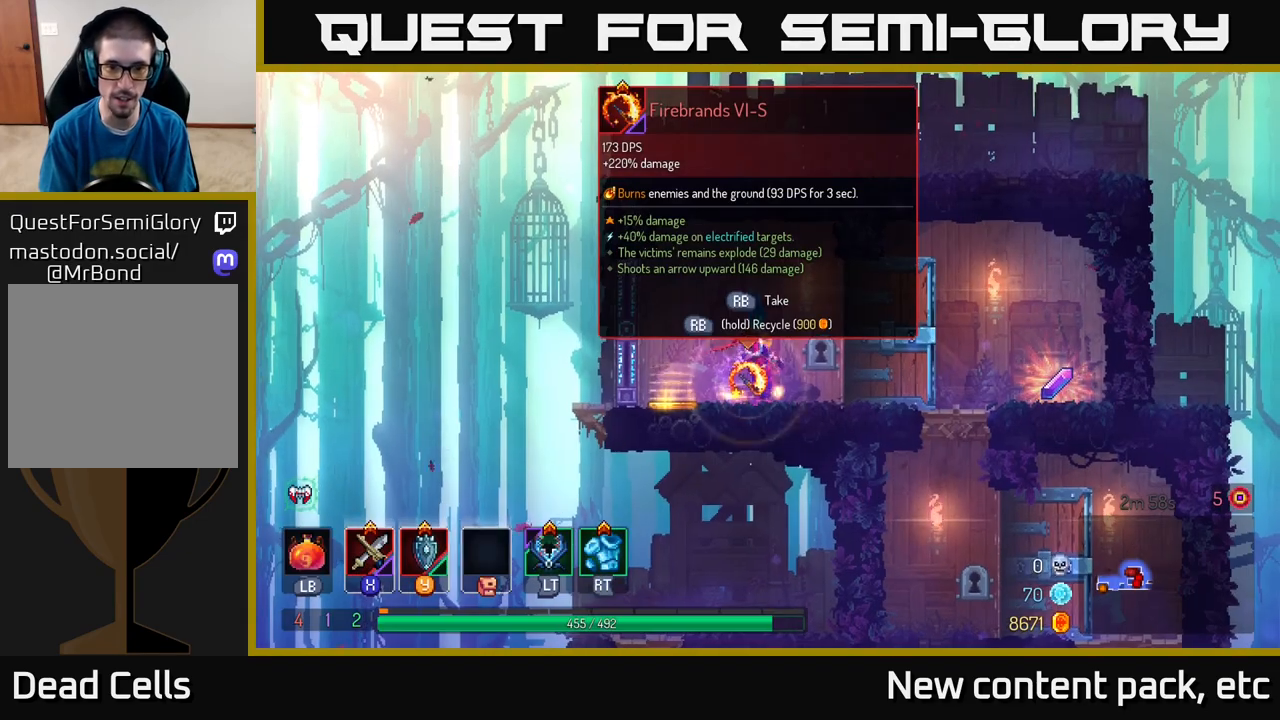
{"buttons": ["R1"], "left_stick": "center", "right_stick": "center", "events": []}
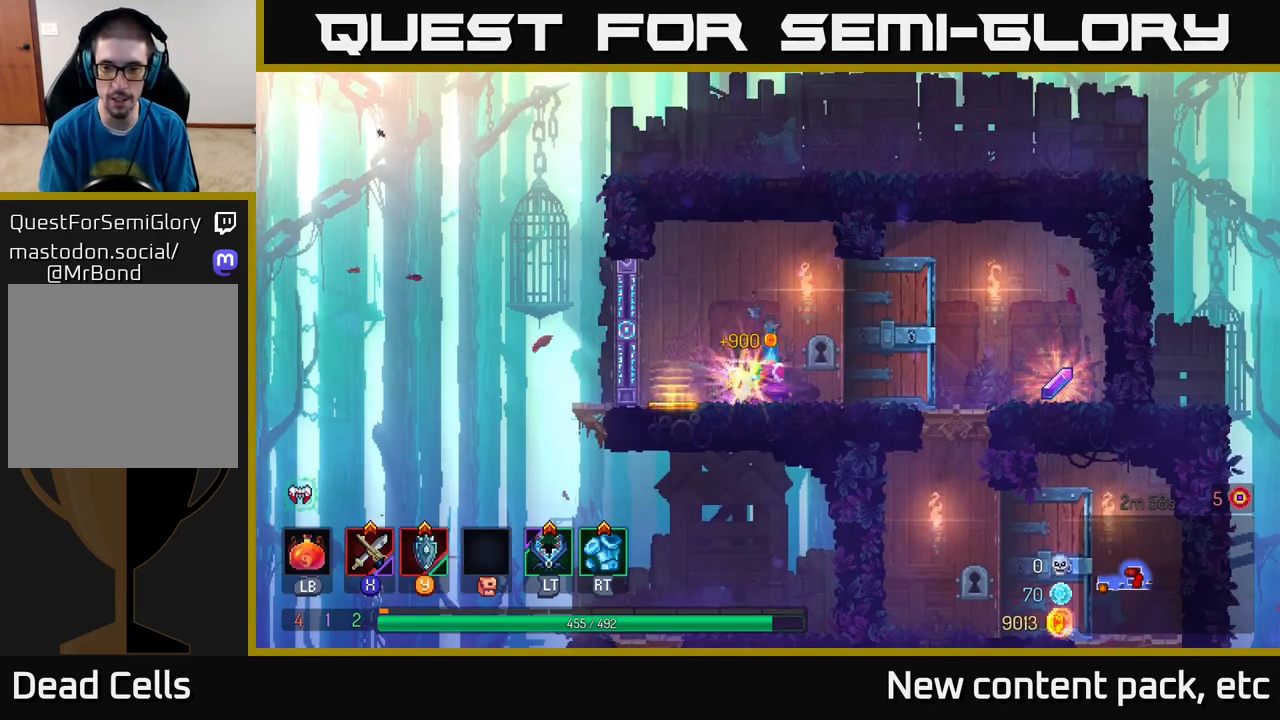
{"buttons": [], "left_stick": "right", "right_stick": "center", "events": [[17, "R1", "up"], [33, "left_stick", "right"], [150, "B", "down"], [267, "B", "up"]]}
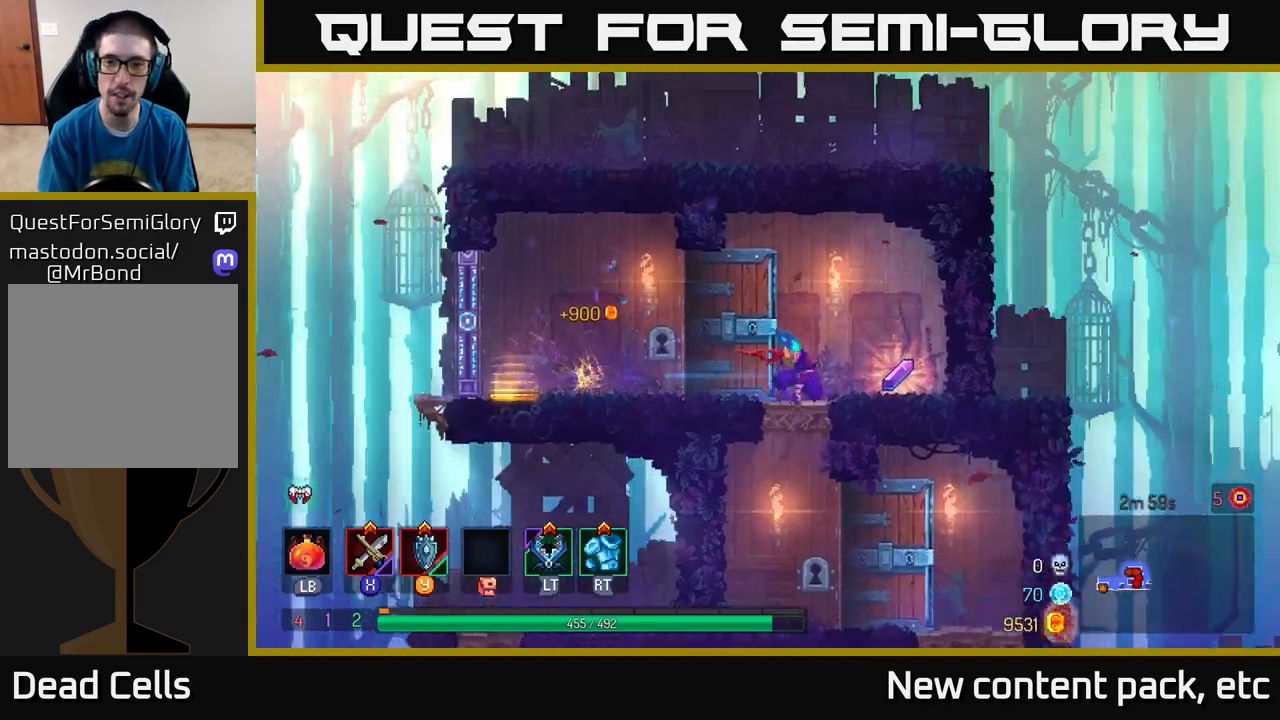
{"buttons": [], "left_stick": "left", "right_stick": "center", "events": [[133, "R1", "down"], [200, "left_stick", "left"], [233, "R1", "up"]]}
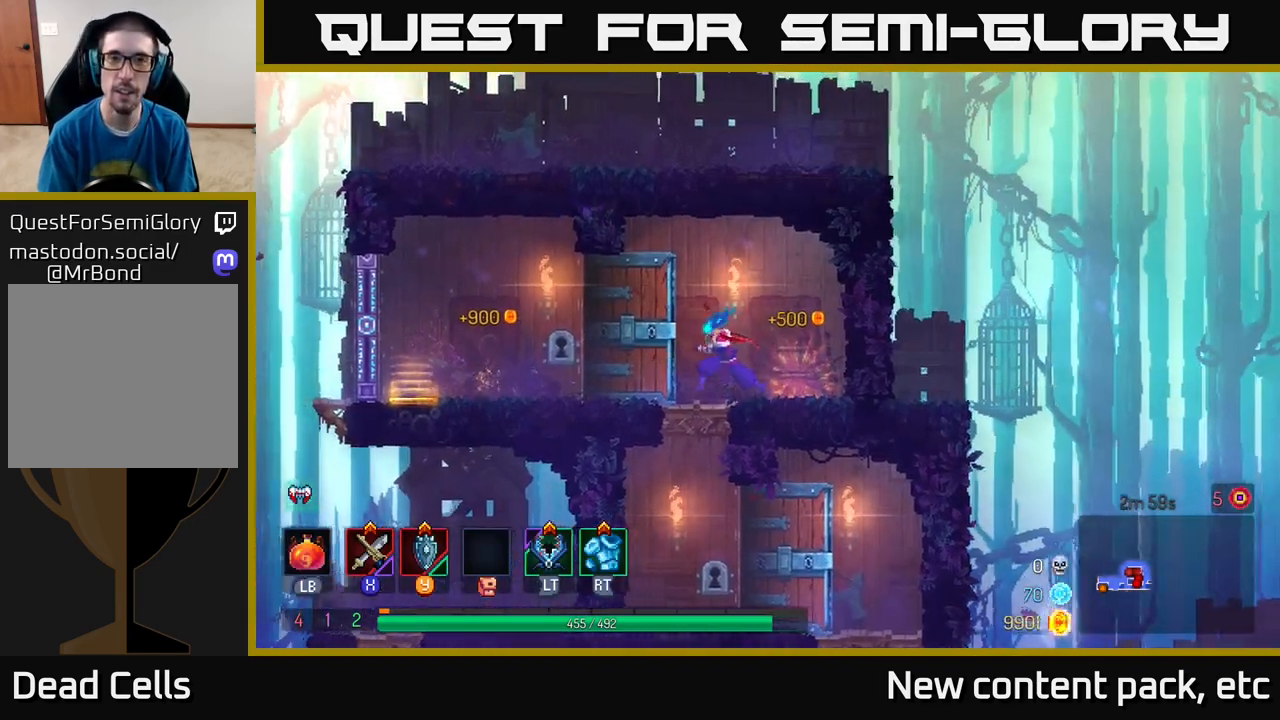
{"buttons": [], "left_stick": "right", "right_stick": "center", "events": [[117, "A", "down"], [133, "left_stick", "down"], [167, "A", "up"], [233, "A", "down"], [283, "A", "up"], [317, "left_stick", "right"], [350, "B", "down"], [433, "B", "up"]]}
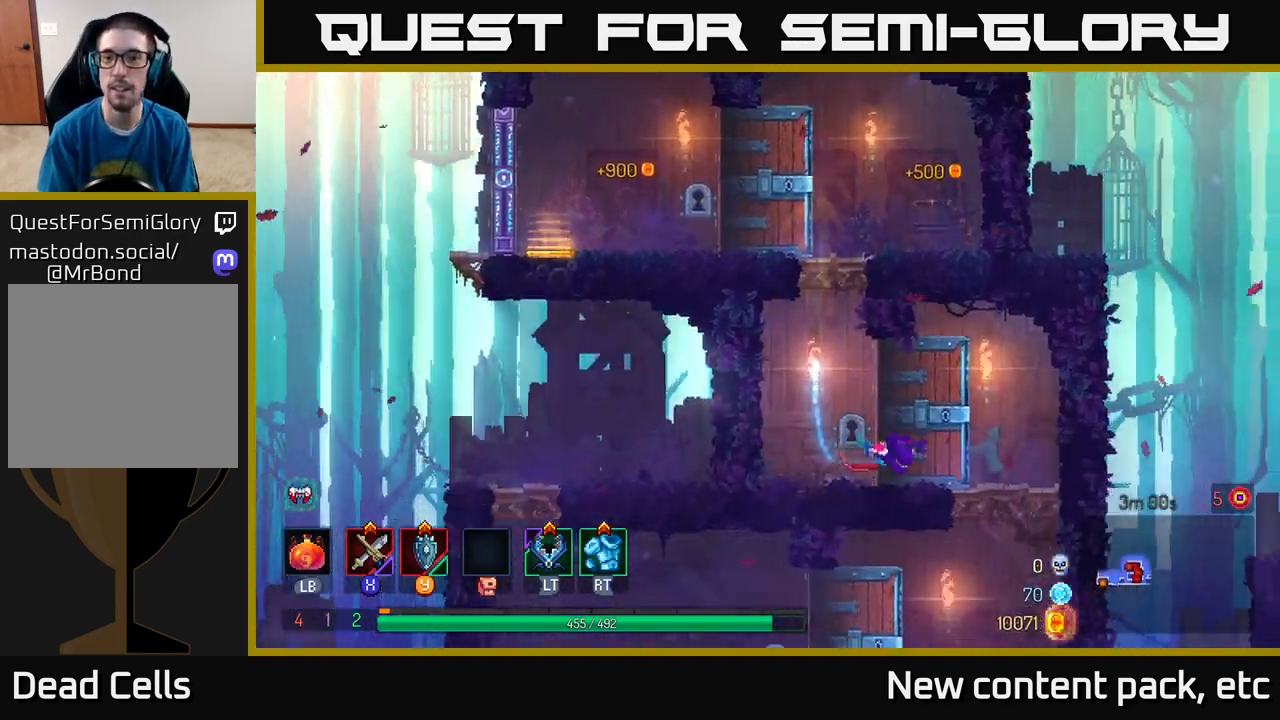
{"buttons": ["B"], "left_stick": "left", "right_stick": "center", "events": [[150, "left_stick", "down"], [200, "A", "down"], [250, "A", "up"], [333, "A", "down"], [400, "A", "up"], [483, "B", "down"], [483, "left_stick", "left"]]}
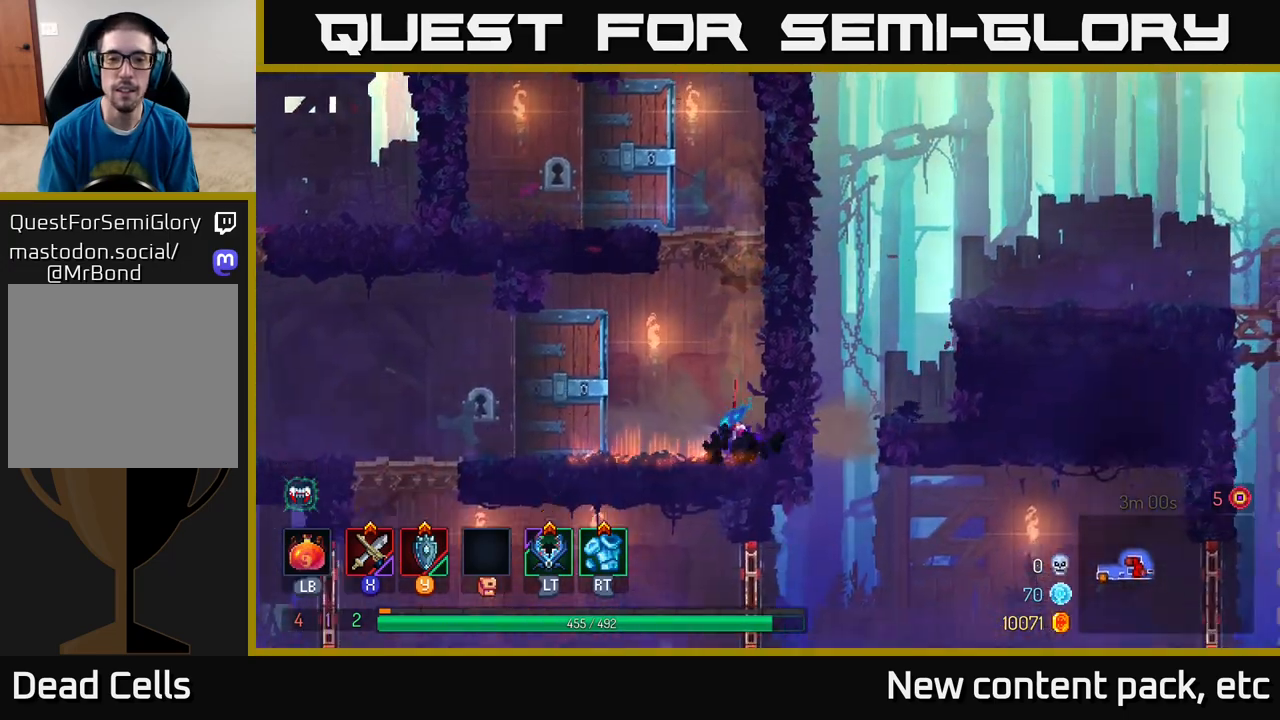
{"buttons": [], "left_stick": "left", "right_stick": "center", "events": [[83, "B", "up"], [167, "B", "down"], [250, "B", "up"], [317, "B", "down"], [433, "B", "up"]]}